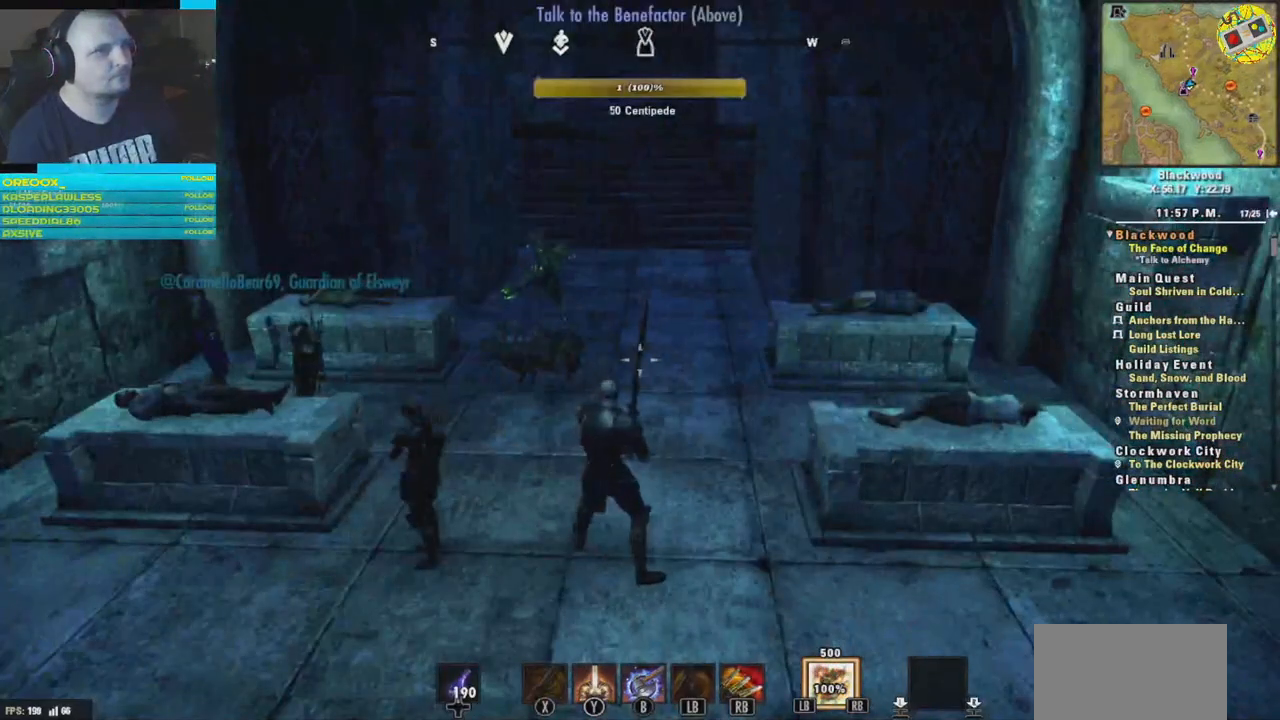
Gameplay with a controller (Xbox layout); each line is a JSON object with the inputs held at the frame after it. "events" lists button and stick changes between this image and that frame as [ms after this image, input, new state], when the widget could be followed in between.
{"buttons": [], "left_stick": "center", "right_stick": "center", "events": []}
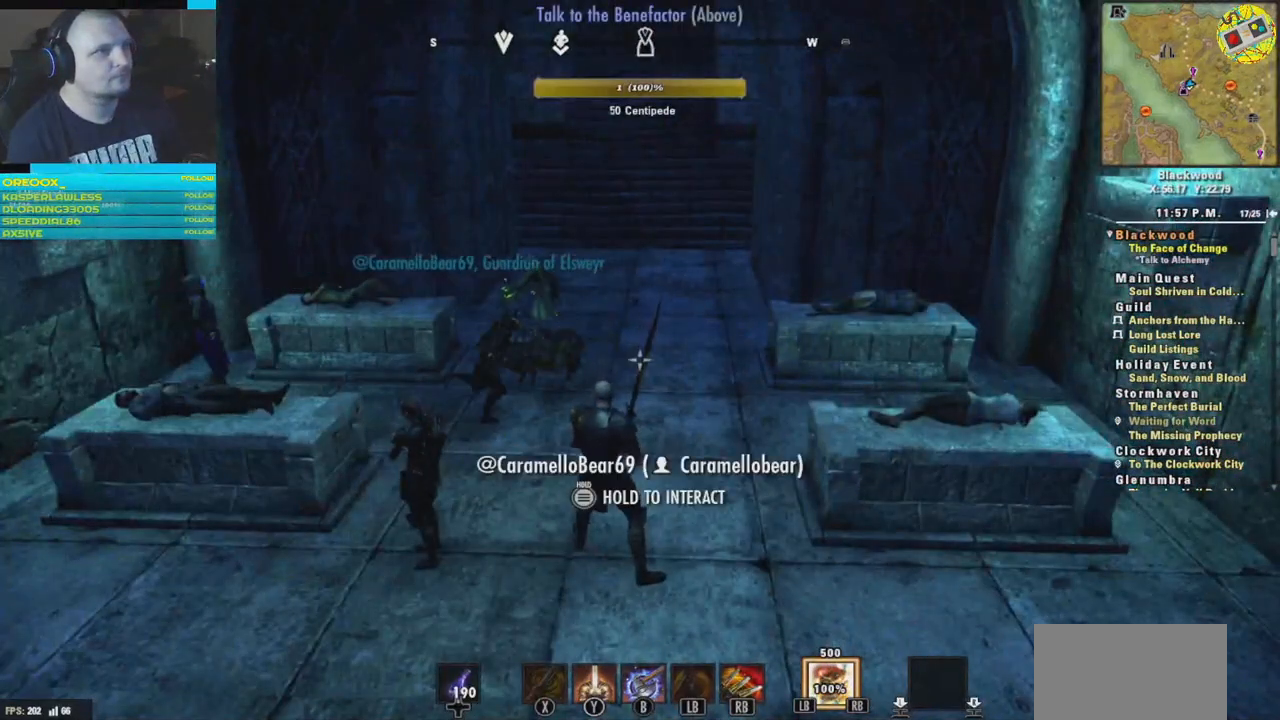
{"buttons": [], "left_stick": "center", "right_stick": "center", "events": []}
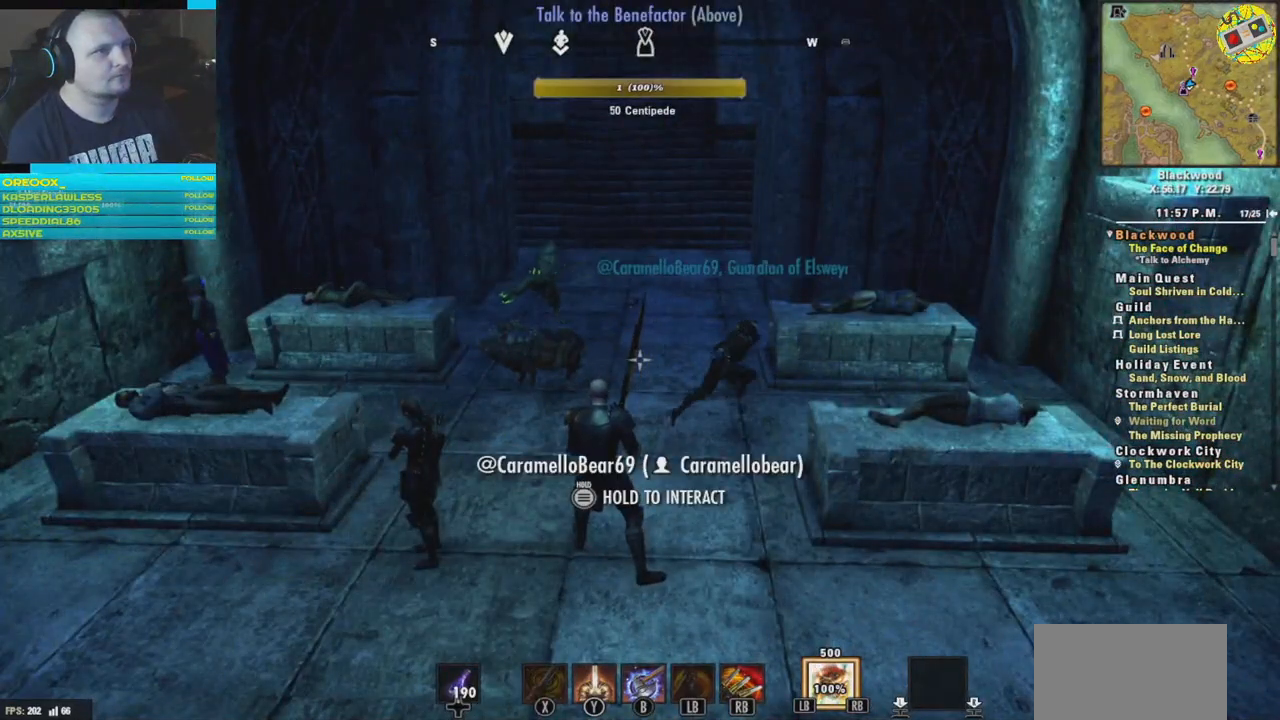
{"buttons": [], "left_stick": "center", "right_stick": "center", "events": []}
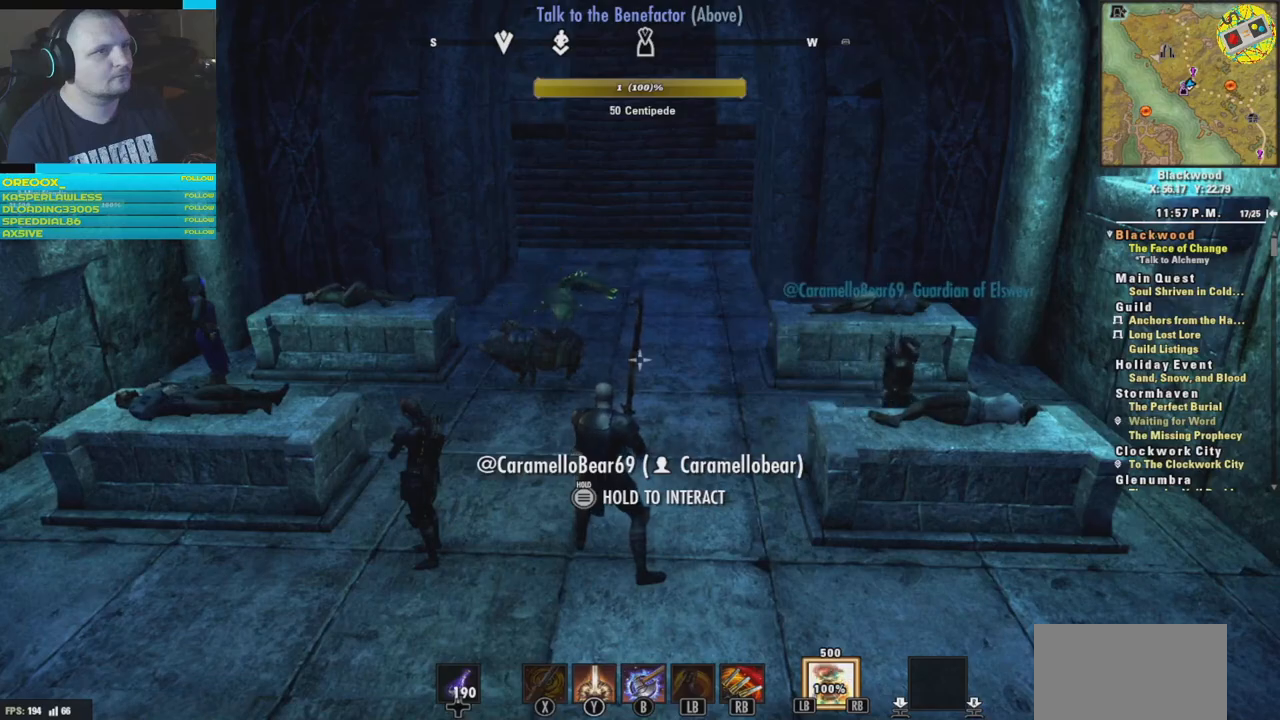
{"buttons": [], "left_stick": "center", "right_stick": "center", "events": []}
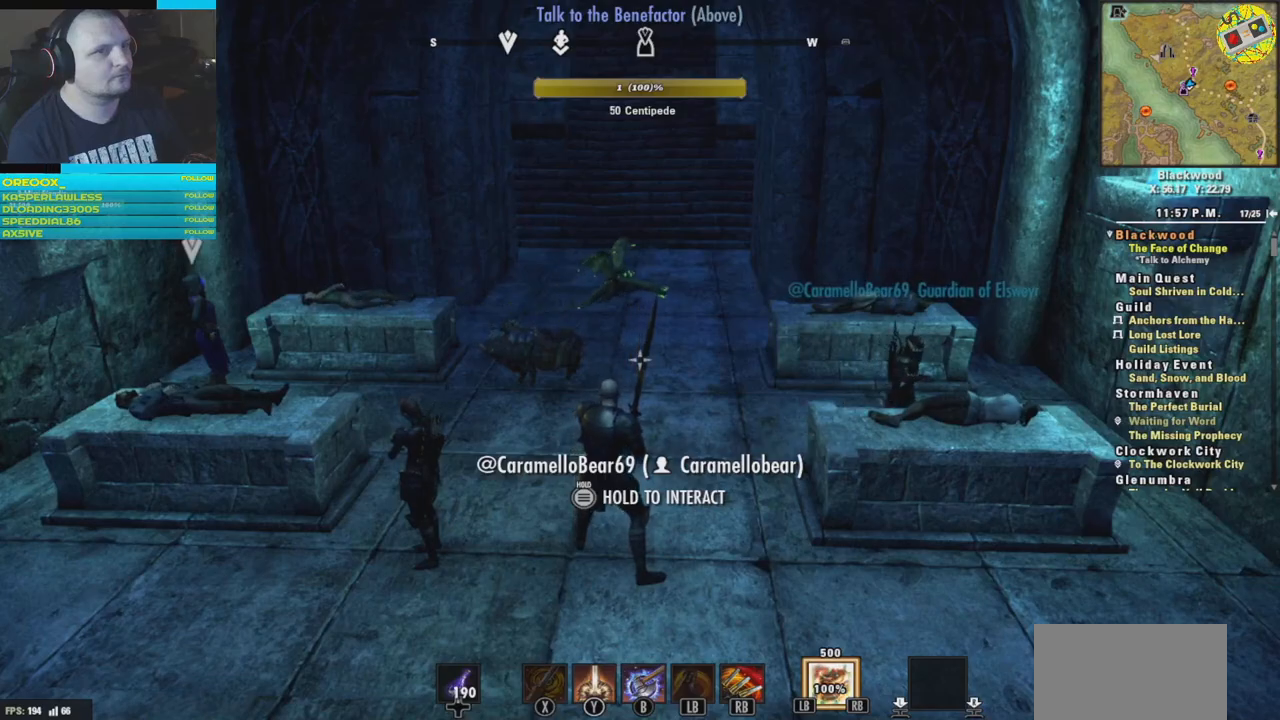
{"buttons": [], "left_stick": "center", "right_stick": "center", "events": []}
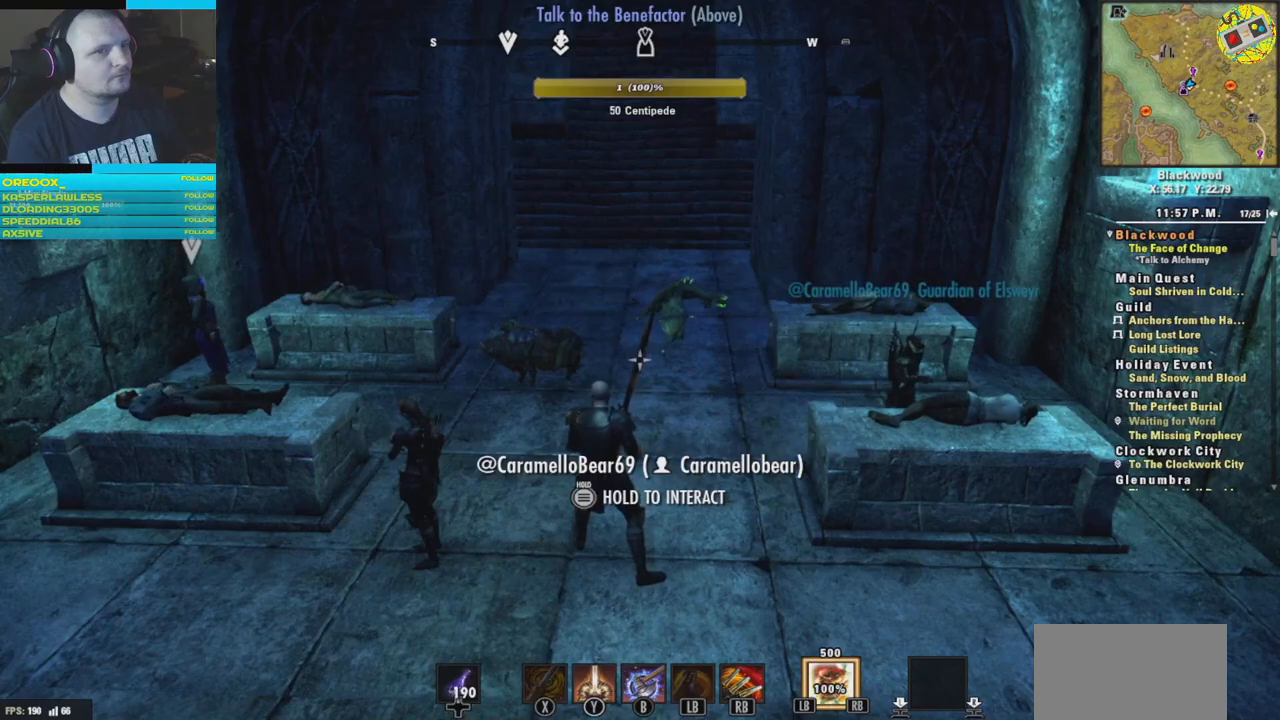
{"buttons": [], "left_stick": "center", "right_stick": "center", "events": []}
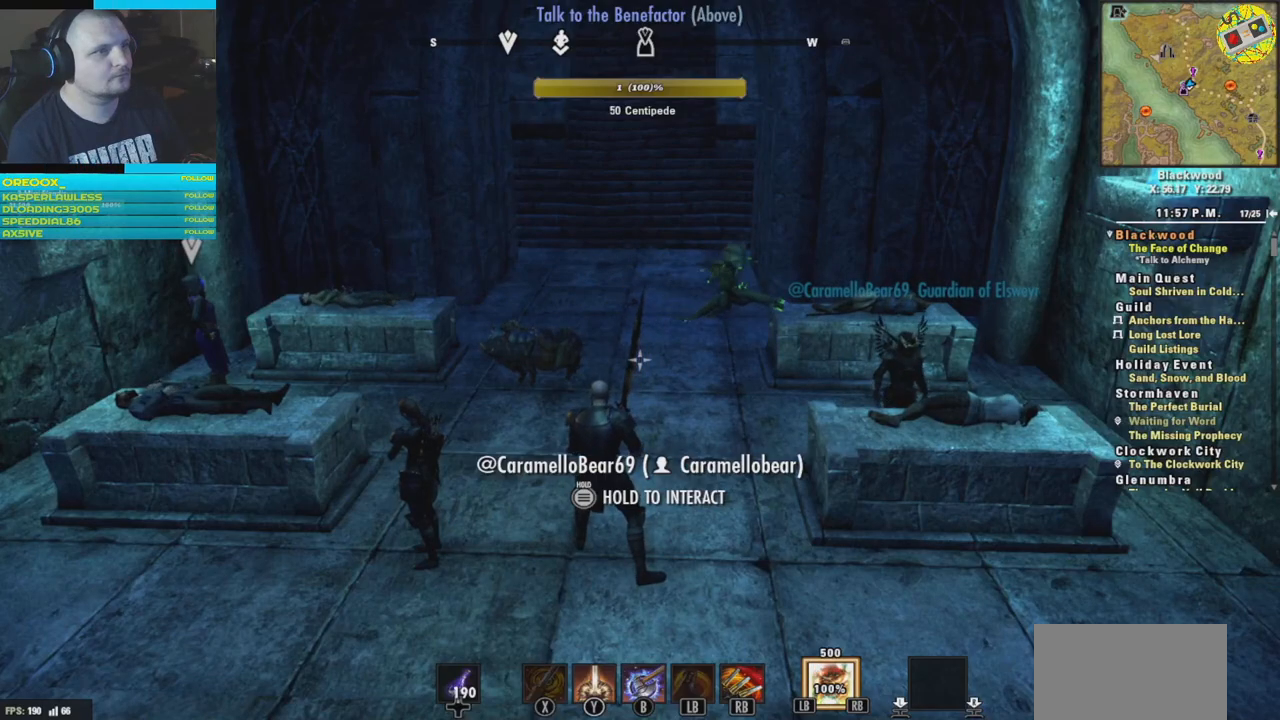
{"buttons": [], "left_stick": "center", "right_stick": "left", "events": [[66, "right_stick", "left"]]}
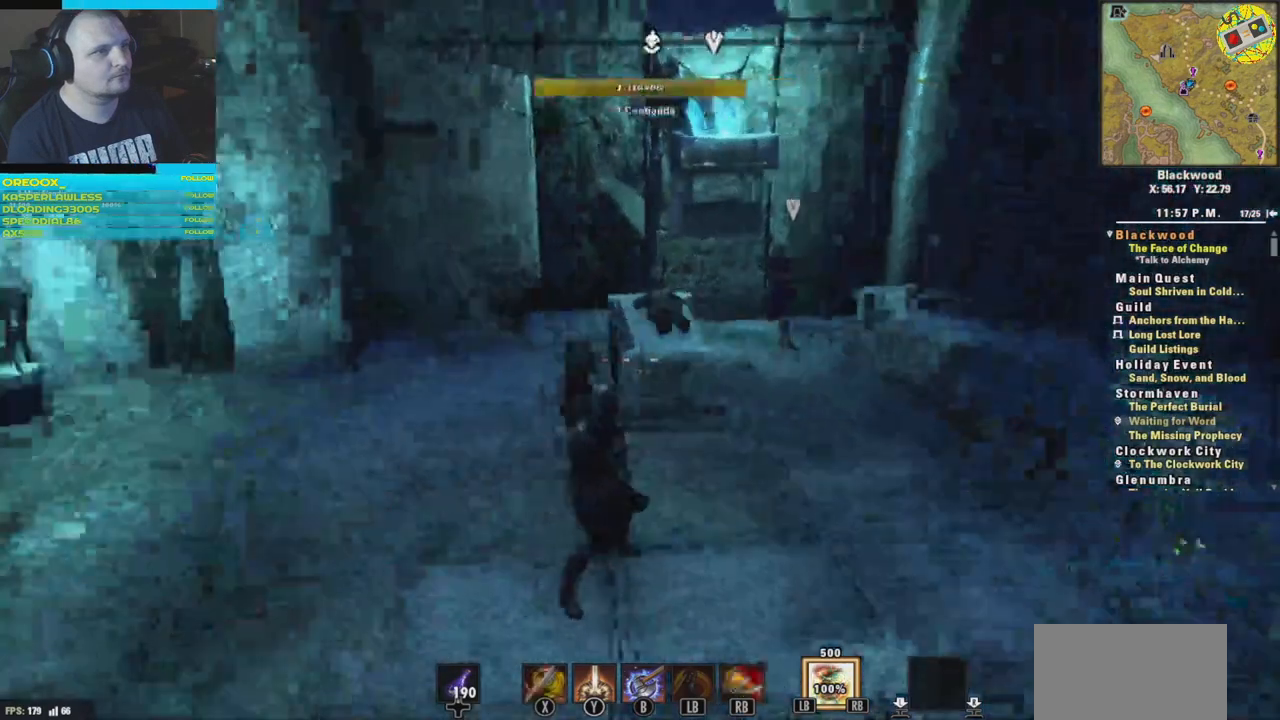
{"buttons": [], "left_stick": "up-right", "right_stick": "center", "events": [[250, "left_stick", "up-right"], [284, "right_stick", "center"]]}
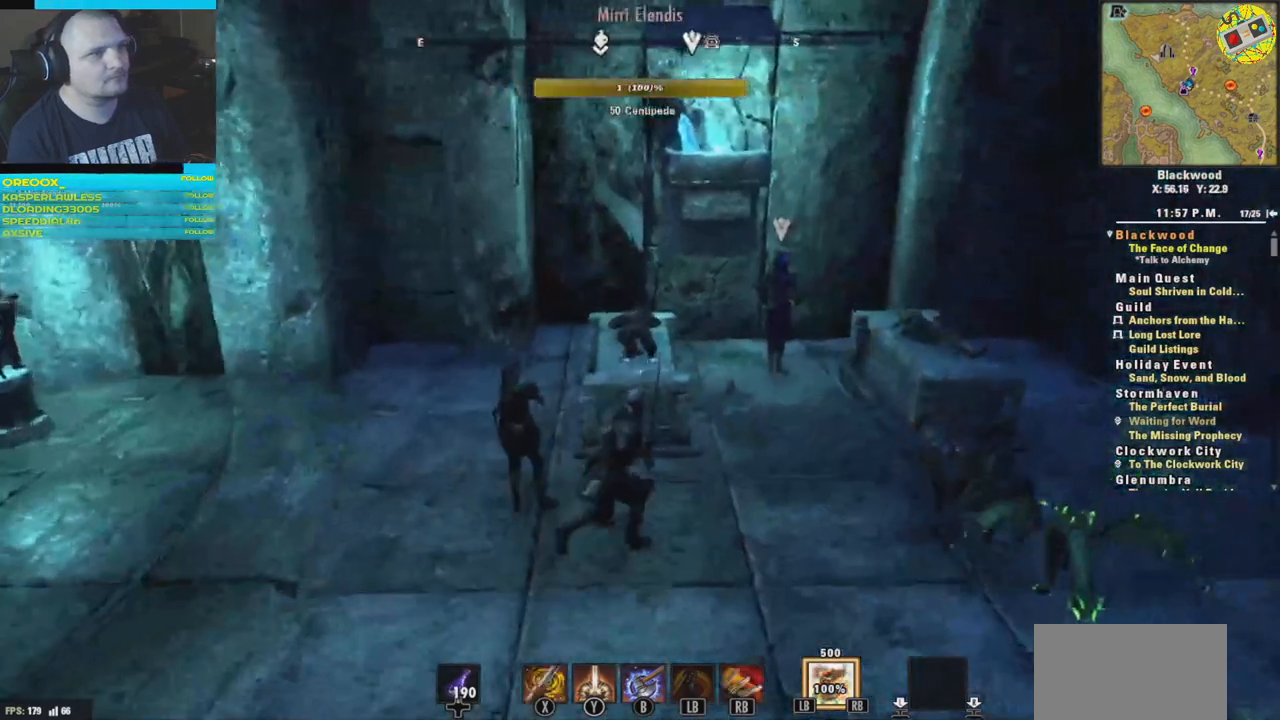
{"buttons": [], "left_stick": "center", "right_stick": "center", "events": [[50, "left_stick", "up"], [266, "left_stick", "center"]]}
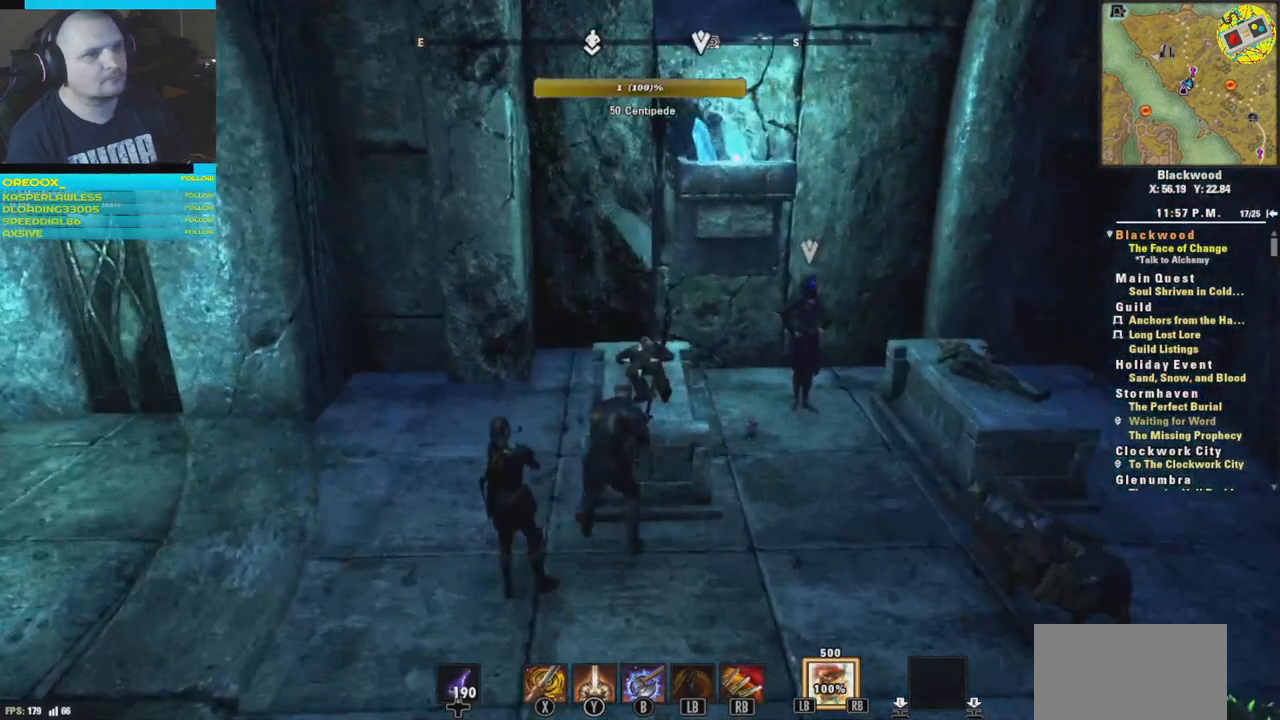
{"buttons": [], "left_stick": "center", "right_stick": "center", "events": []}
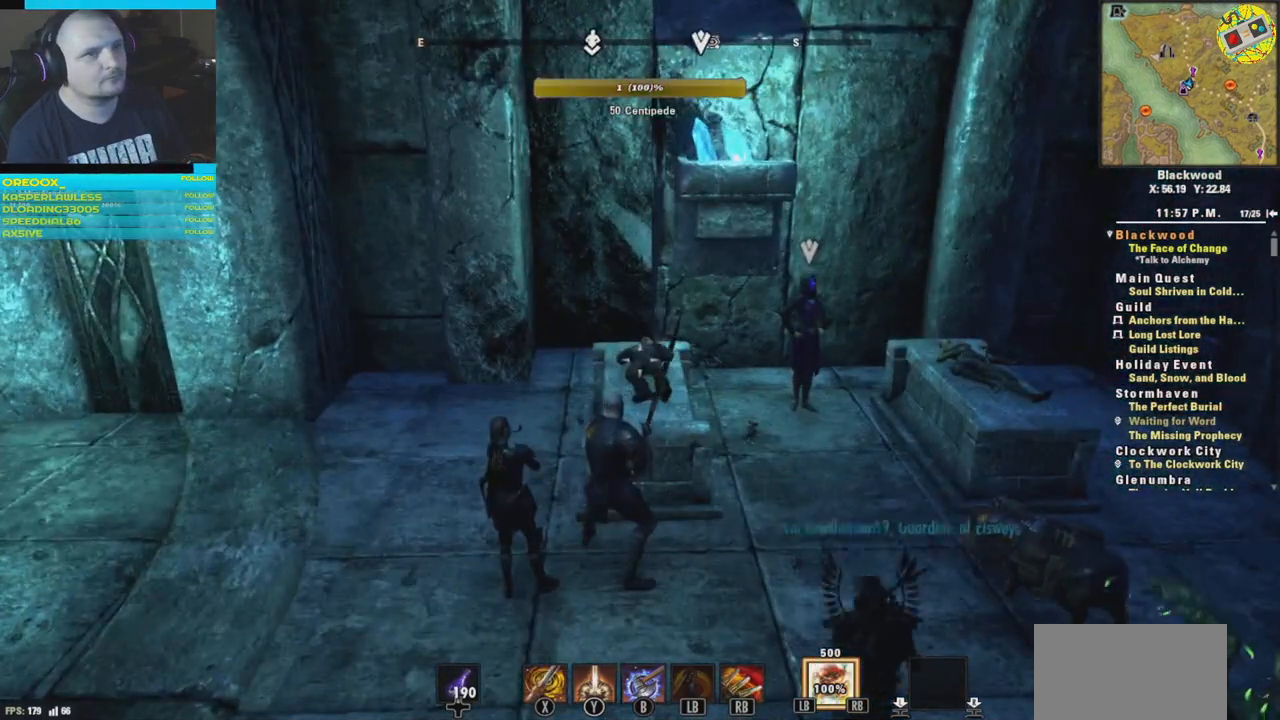
{"buttons": [], "left_stick": "up-right", "right_stick": "up", "events": [[100, "left_stick", "right"], [467, "left_stick", "up-right"], [500, "right_stick", "up"]]}
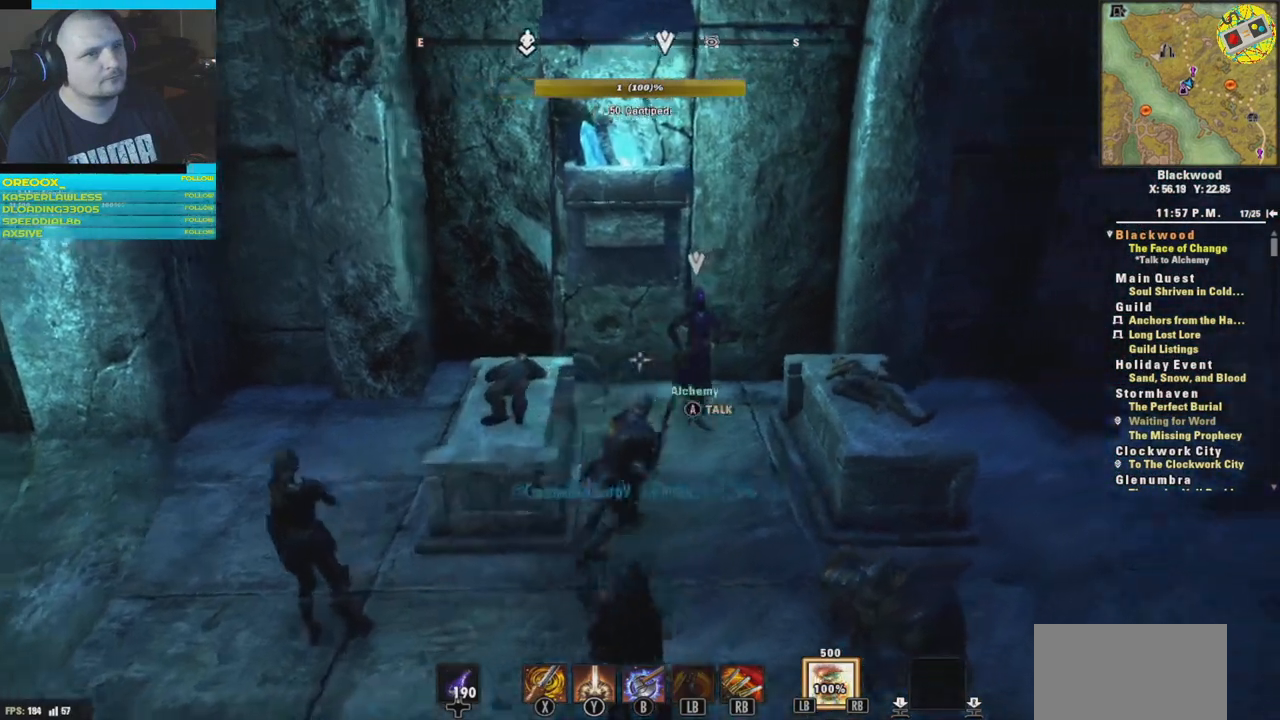
{"buttons": [], "left_stick": "center", "right_stick": "center", "events": [[150, "right_stick", "center"], [217, "left_stick", "center"], [317, "A", "down"], [417, "A", "up"]]}
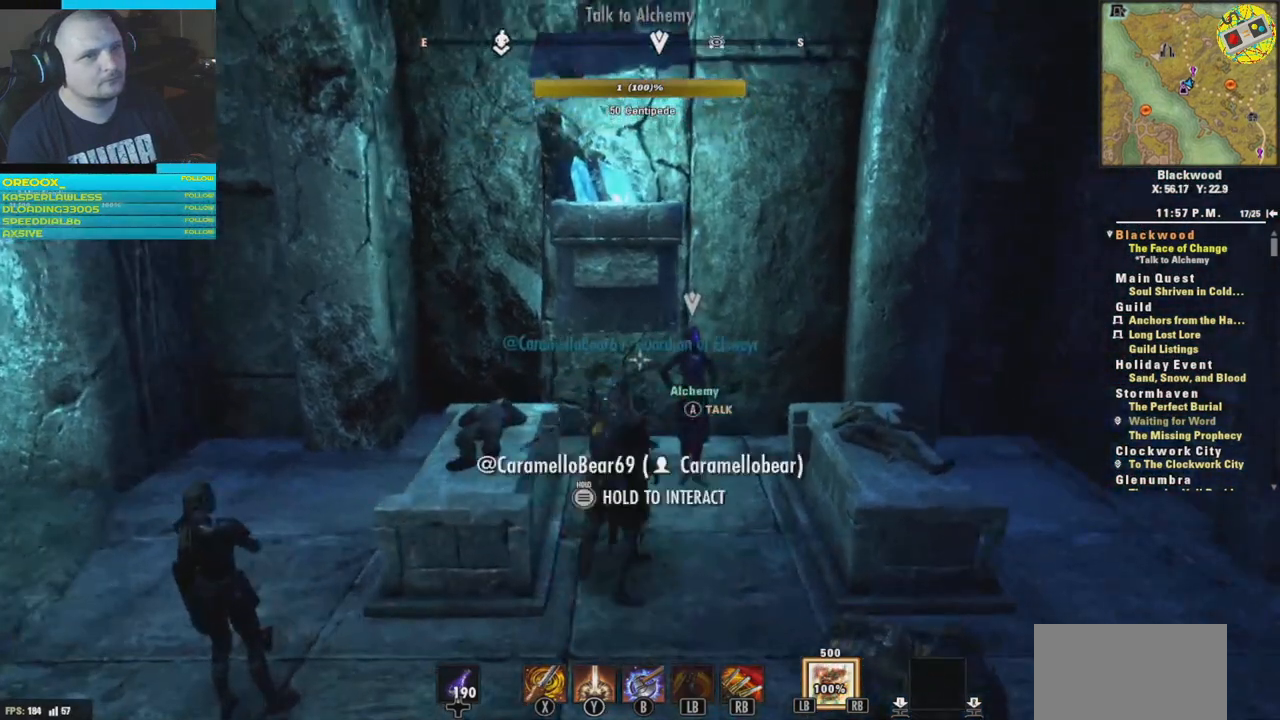
{"buttons": [], "left_stick": "center", "right_stick": "center", "events": []}
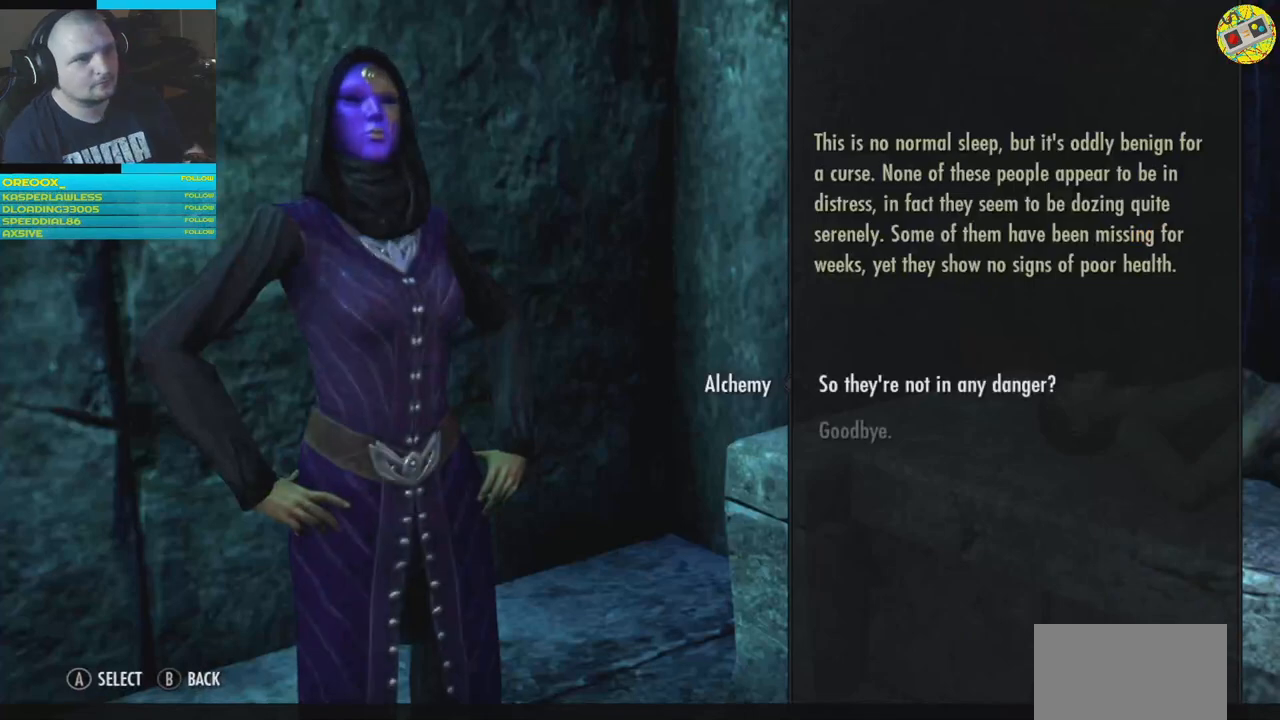
{"buttons": [], "left_stick": "center", "right_stick": "center", "events": []}
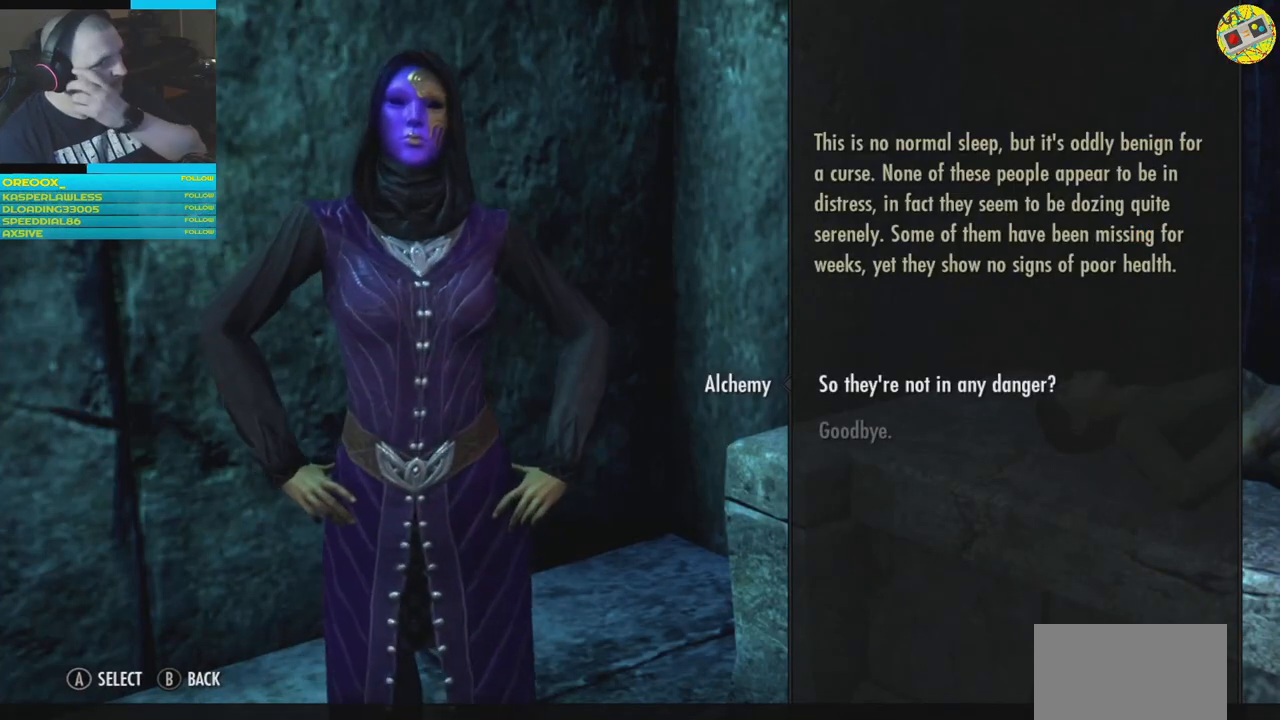
{"buttons": [], "left_stick": "center", "right_stick": "center", "events": []}
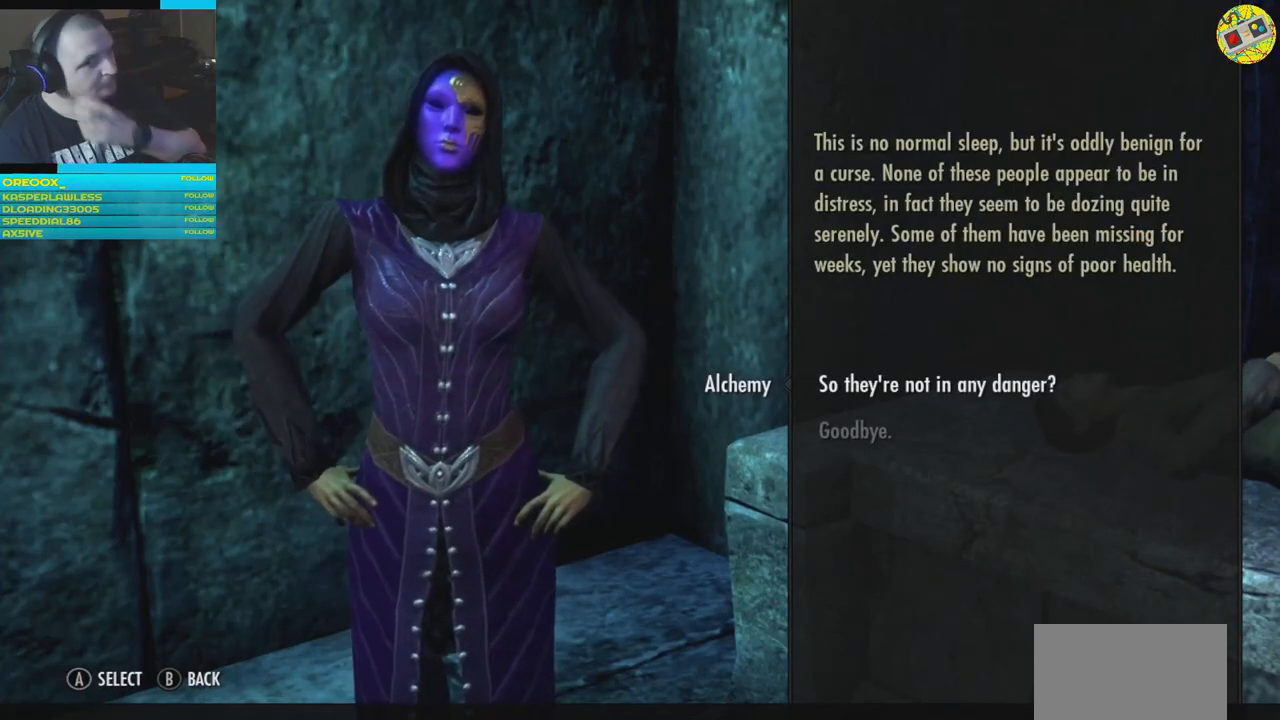
{"buttons": [], "left_stick": "center", "right_stick": "center", "events": [[250, "A", "down"], [367, "A", "up"]]}
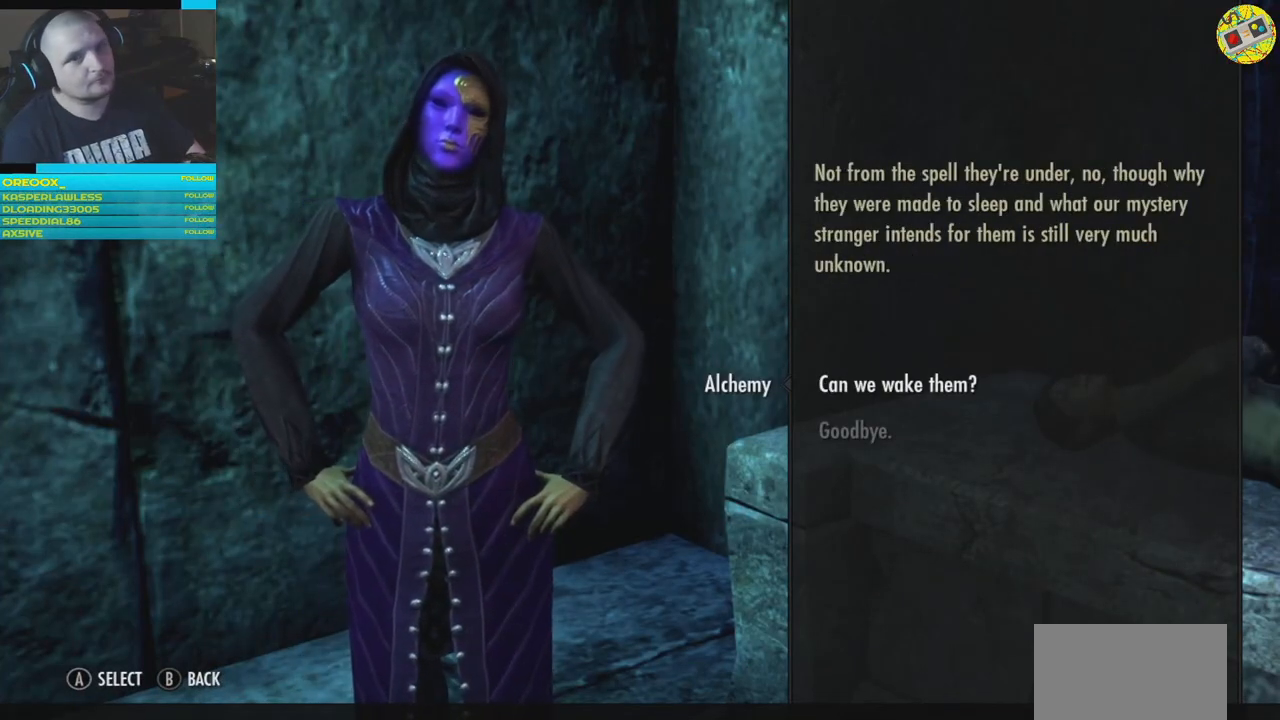
{"buttons": [], "left_stick": "center", "right_stick": "center", "events": []}
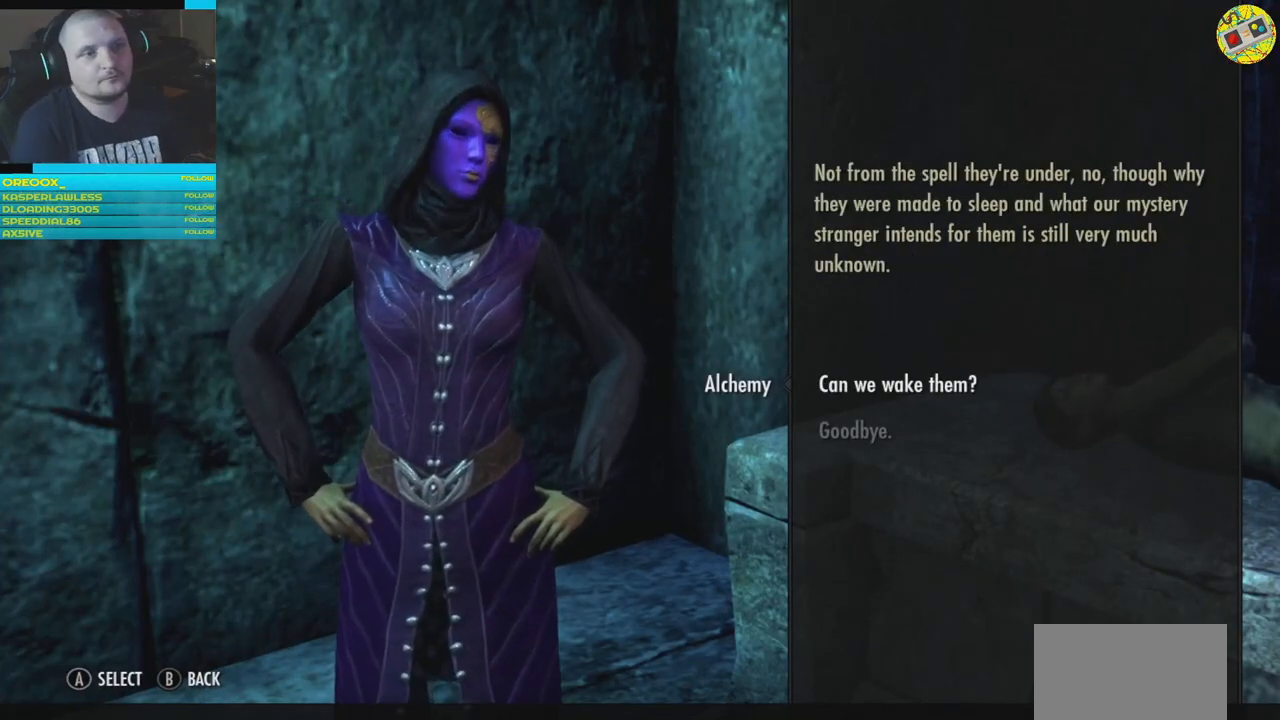
{"buttons": [], "left_stick": "center", "right_stick": "center", "events": [[317, "A", "down"], [467, "A", "up"]]}
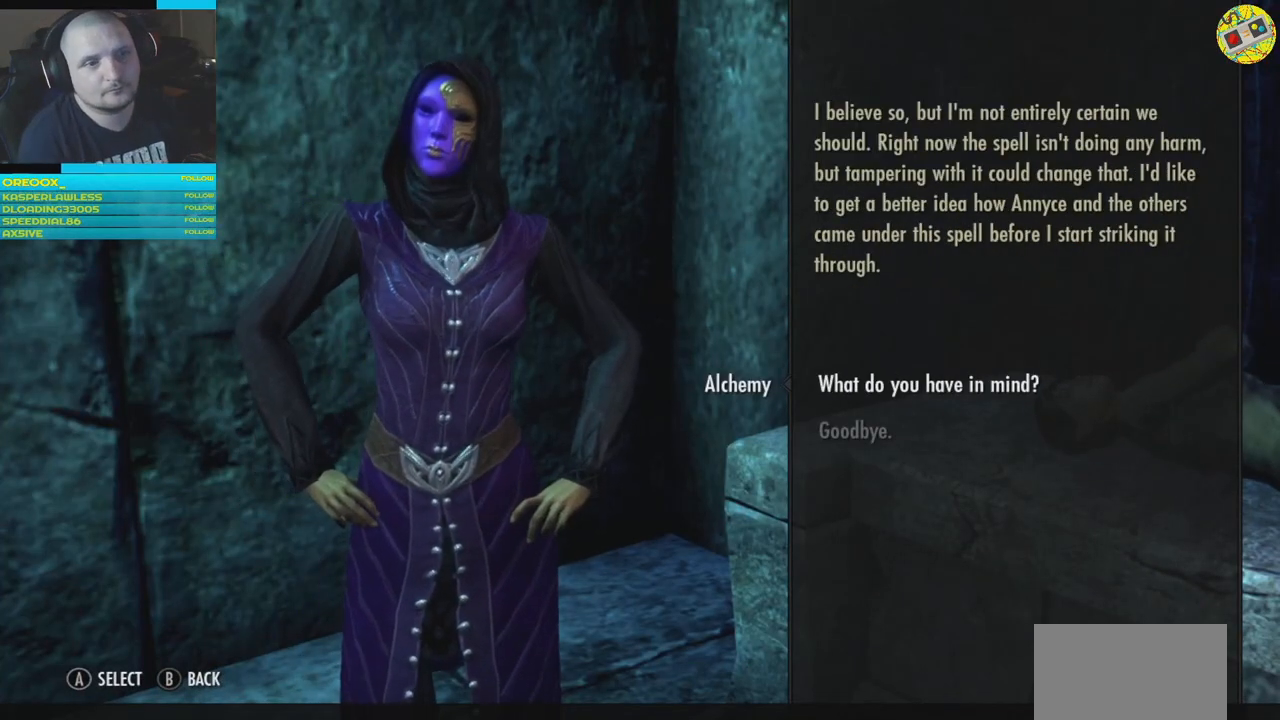
{"buttons": [], "left_stick": "center", "right_stick": "center", "events": []}
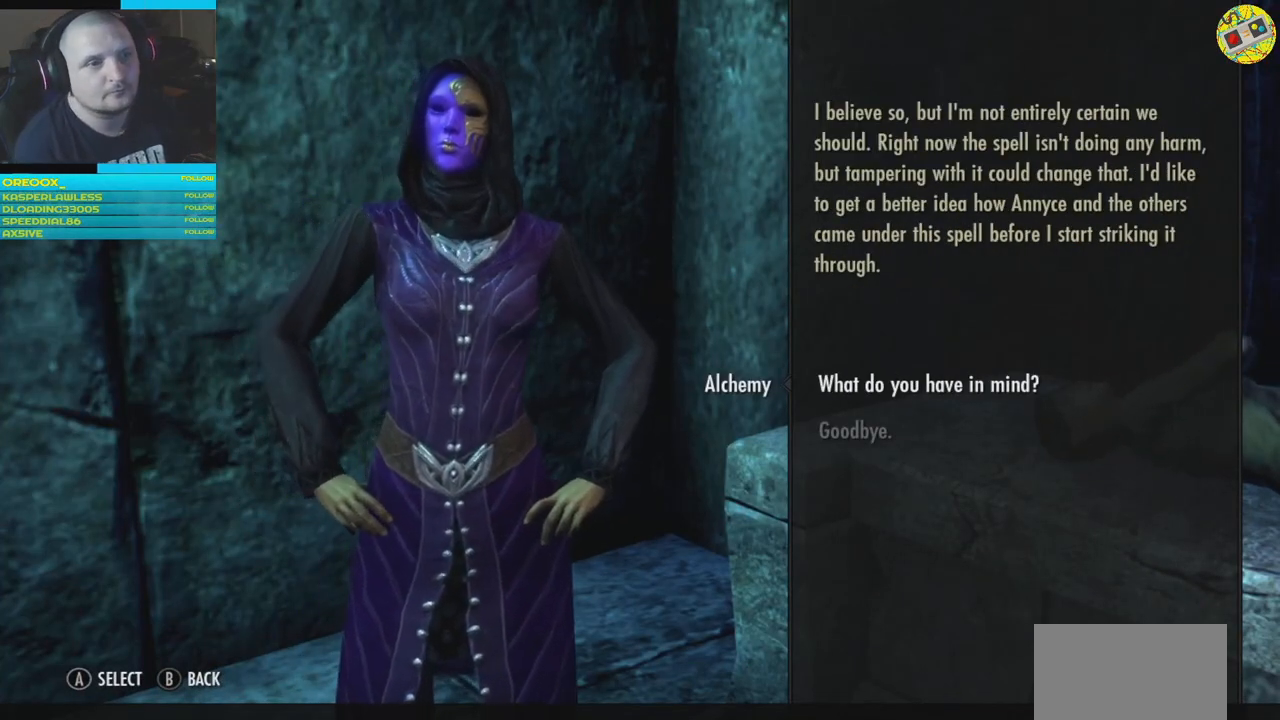
{"buttons": [], "left_stick": "center", "right_stick": "center", "events": [[83, "A", "down"], [200, "A", "up"]]}
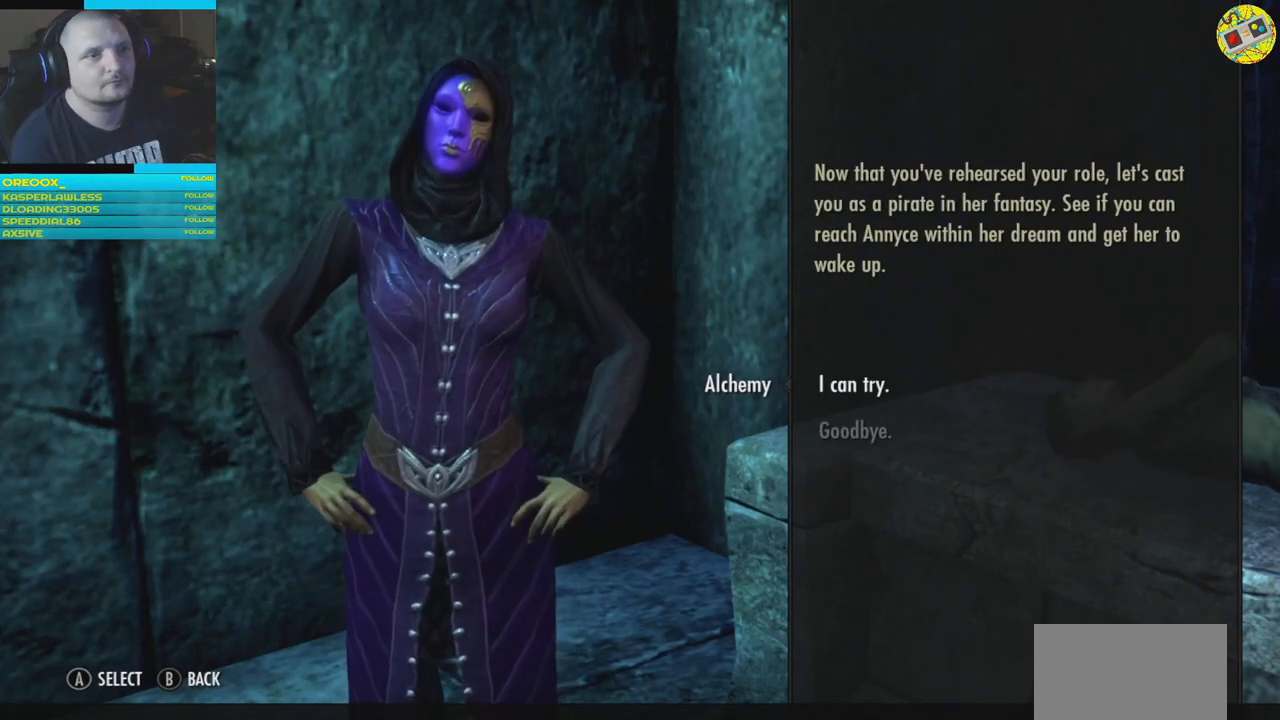
{"buttons": [], "left_stick": "center", "right_stick": "center", "events": [[200, "A", "down"], [317, "A", "up"]]}
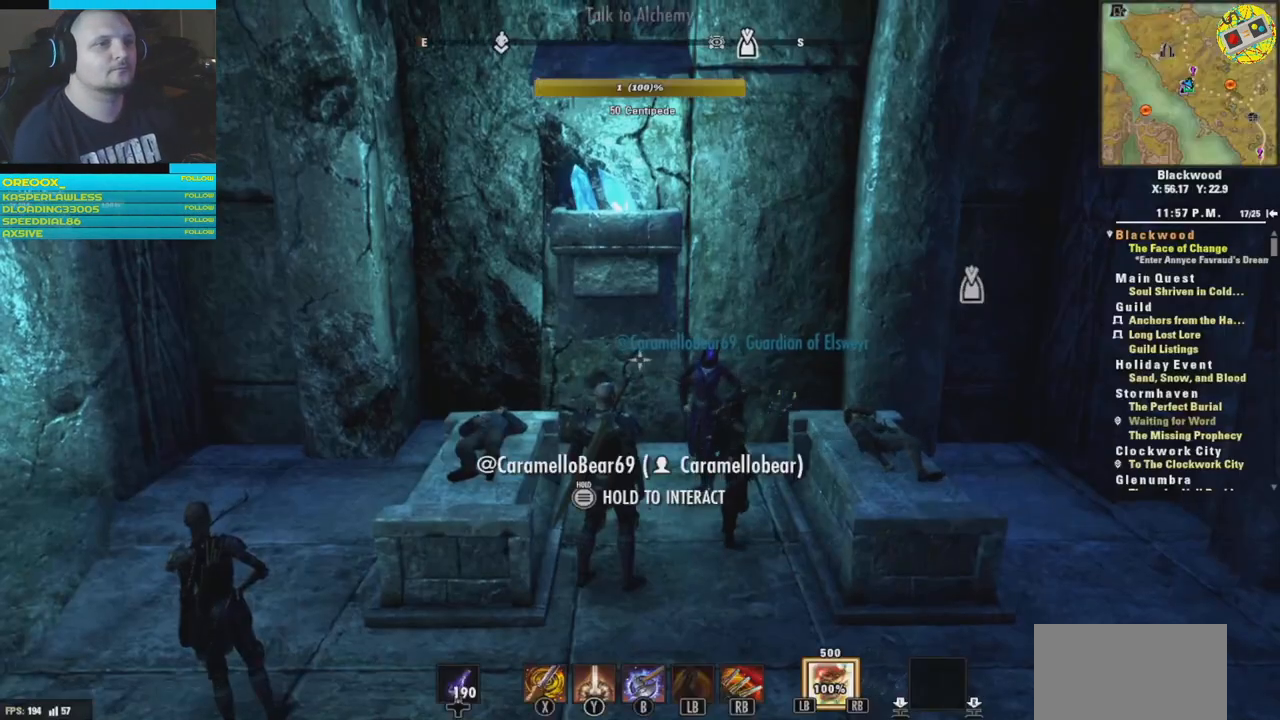
{"buttons": [], "left_stick": "center", "right_stick": "center", "events": []}
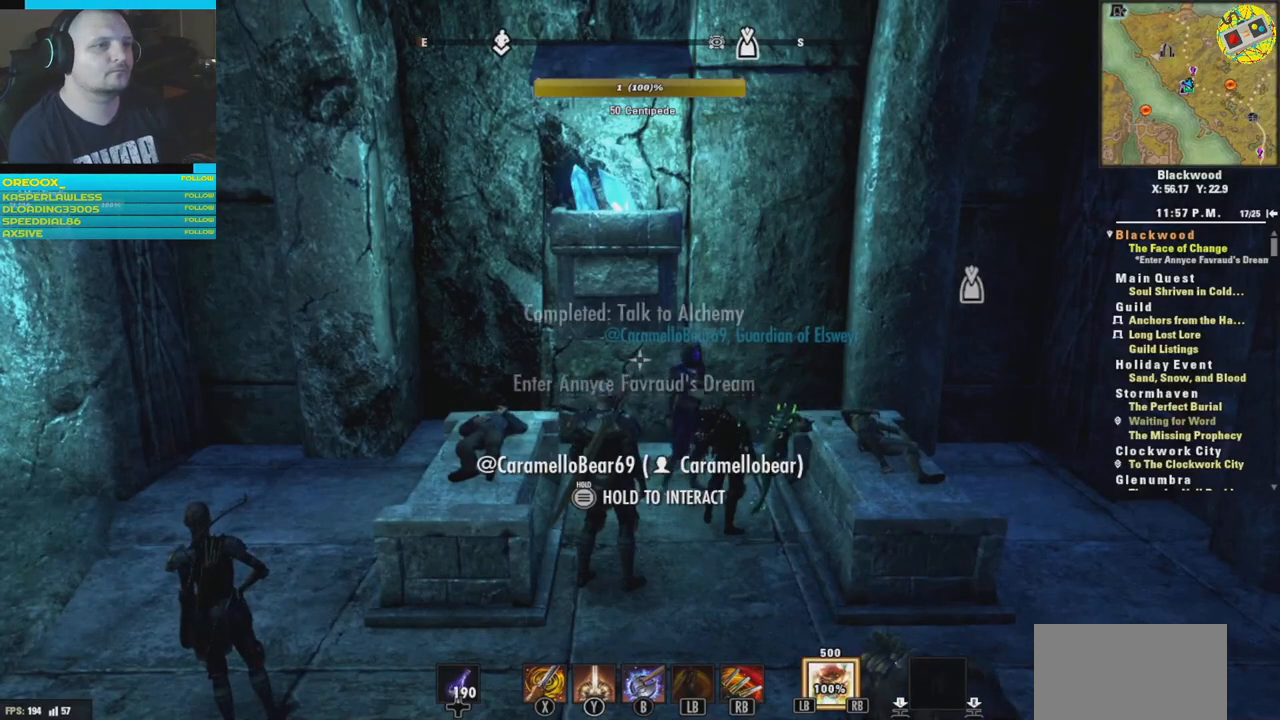
{"buttons": [], "left_stick": "down", "right_stick": "right", "events": [[166, "left_stick", "down-right"], [300, "left_stick", "down"], [350, "right_stick", "right"]]}
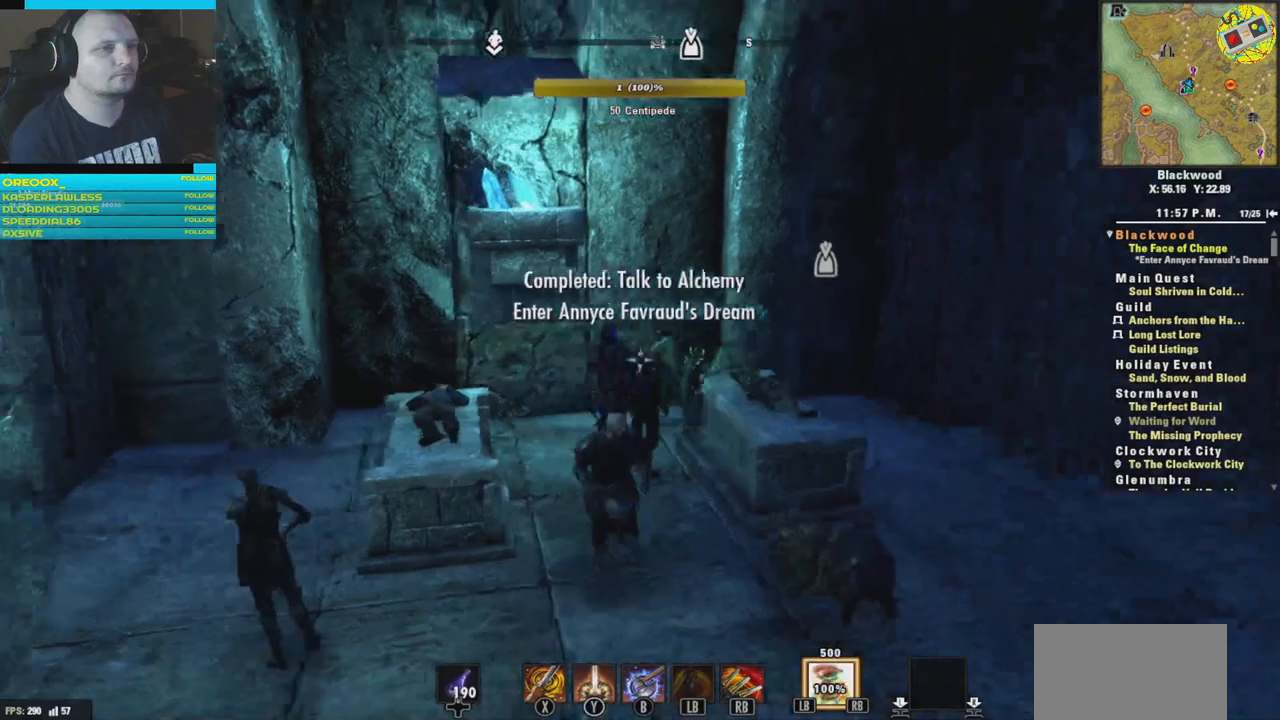
{"buttons": [], "left_stick": "up-right", "right_stick": "down-right", "events": [[33, "left_stick", "down-right"], [217, "left_stick", "right"], [250, "right_stick", "down-right"], [367, "left_stick", "up-right"]]}